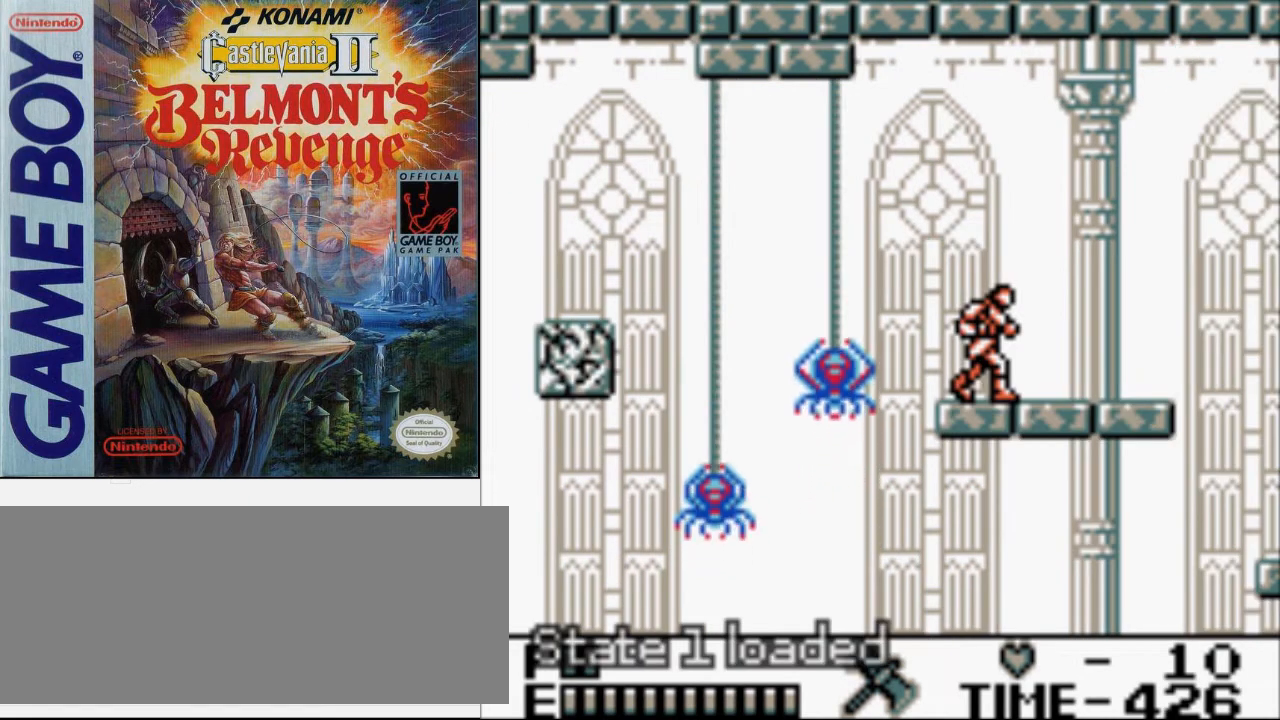
Gameplay with a controller (Nintendo layout); each line is a JSON object with the inputs held at the frame after it. "events" lists button and stick changes between this image and that frame as [ms after this image, input, new state], when the widget could be followed in between. Not read: L3 R3.
{"buttons": ["A", "DPAD_UP", "DPAD_RIGHT"], "events": [[167, "DPAD_RIGHT", "down"], [400, "DPAD_UP", "down"], [467, "A", "down"]]}
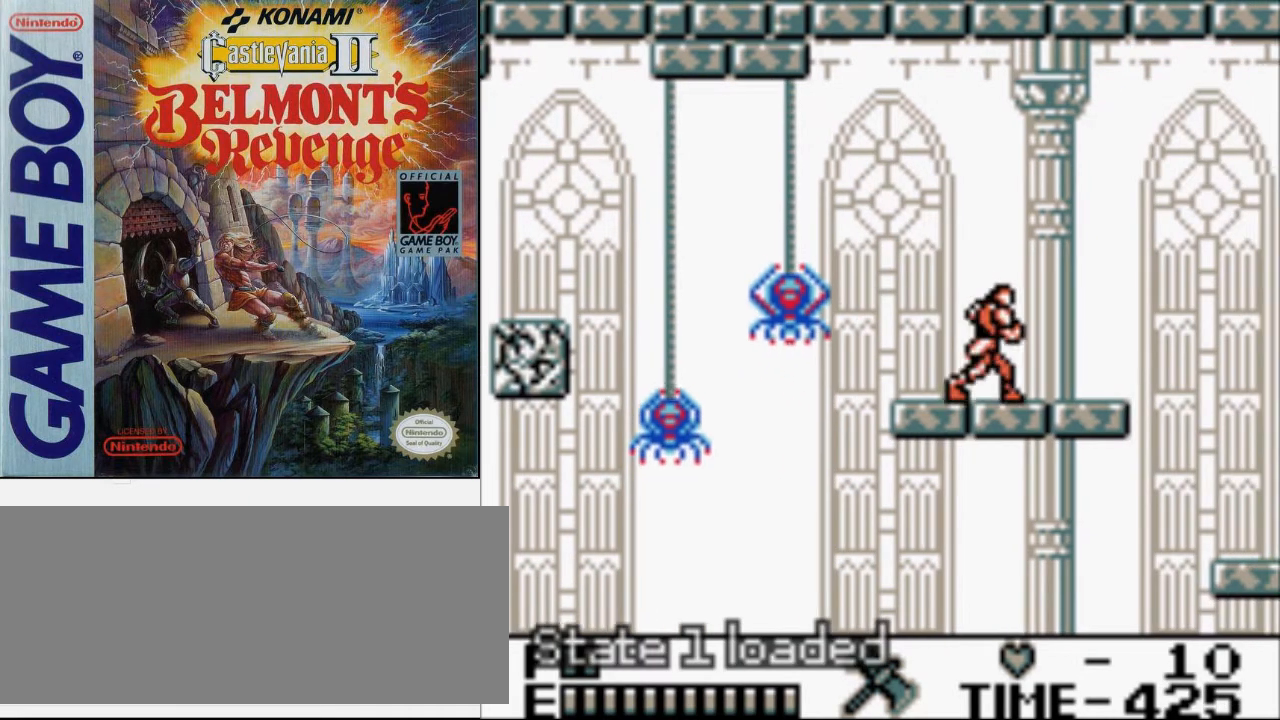
{"buttons": ["DPAD_RIGHT"], "events": [[67, "B", "down"], [133, "A", "up"], [167, "DPAD_UP", "up"], [233, "B", "up"]]}
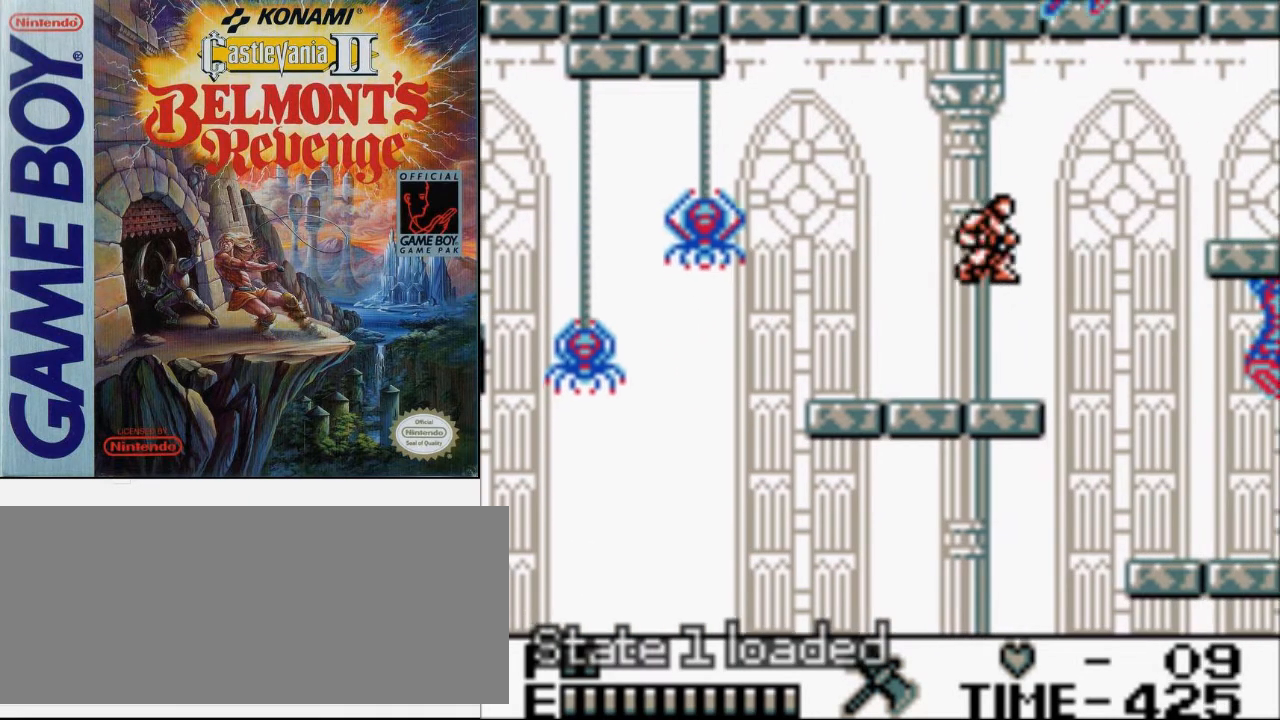
{"buttons": ["A", "DPAD_RIGHT"], "events": [[467, "A", "down"]]}
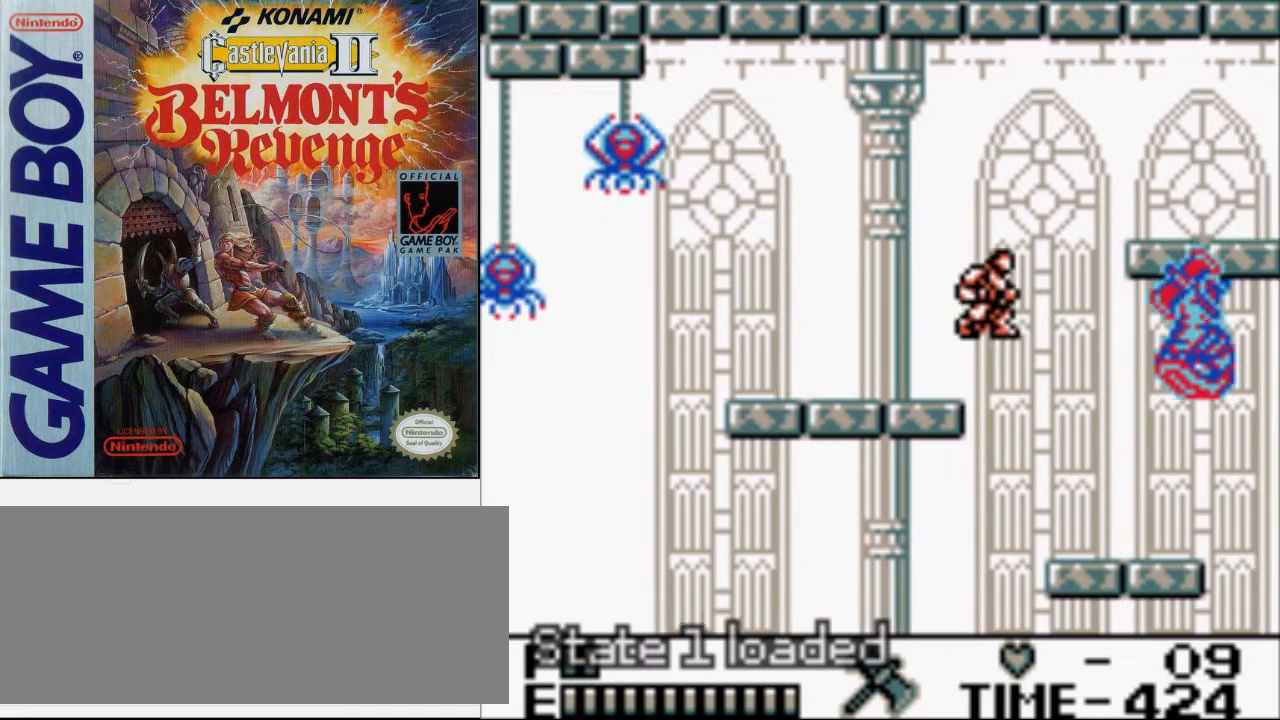
{"buttons": ["B", "DPAD_RIGHT"], "events": [[67, "A", "up"], [267, "B", "down"]]}
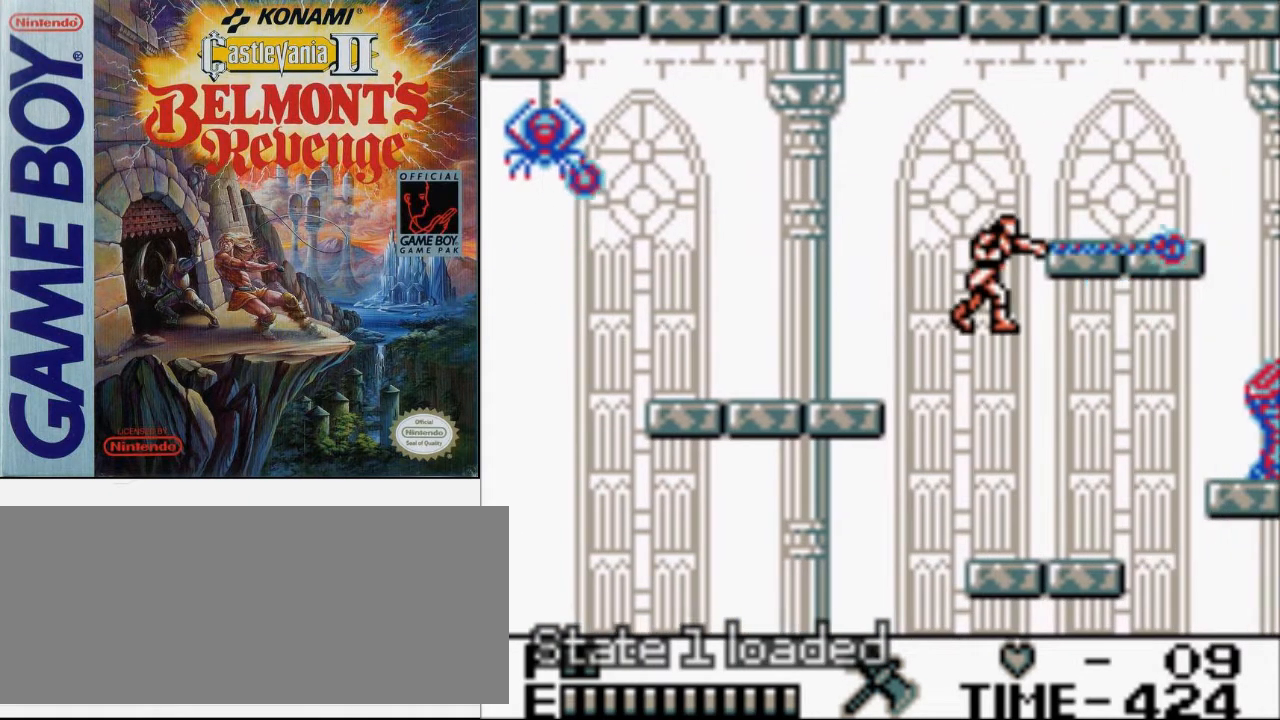
{"buttons": ["B", "DPAD_UP", "DPAD_RIGHT"], "events": [[100, "B", "up"], [300, "DPAD_UP", "down"], [367, "B", "down"], [433, "DPAD_RIGHT", "up"], [467, "DPAD_RIGHT", "down"]]}
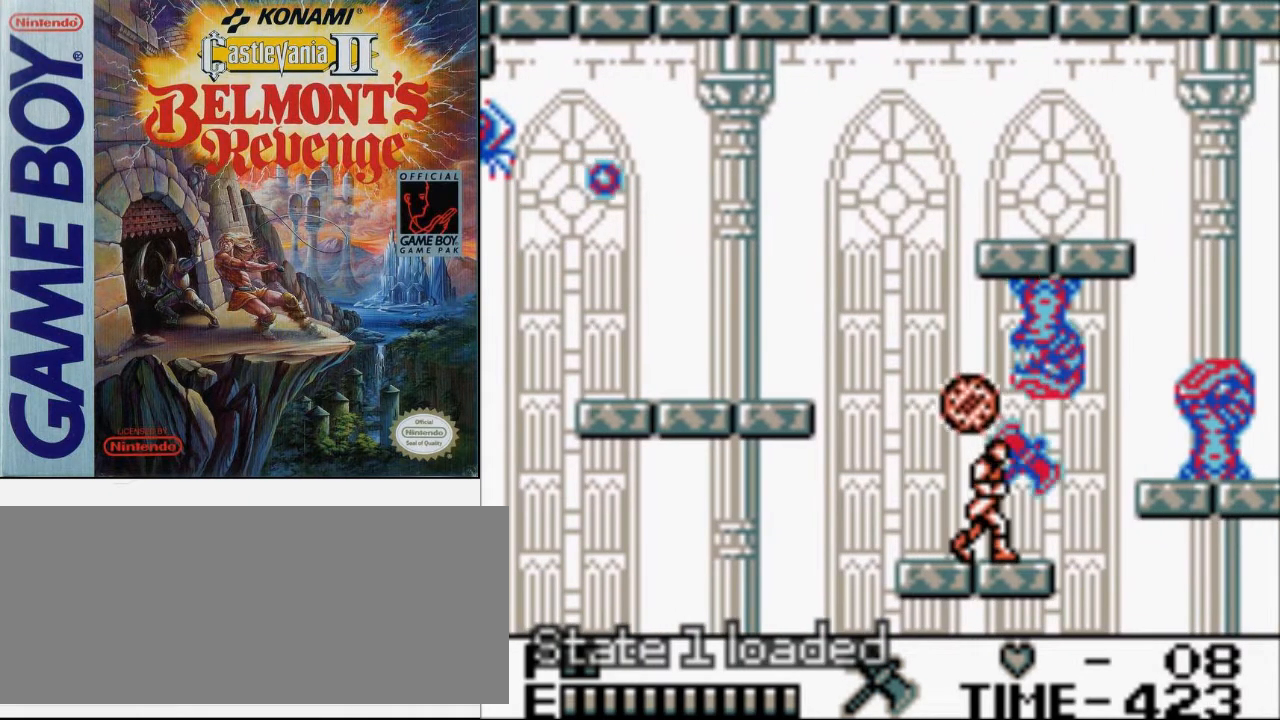
{"buttons": [], "events": [[167, "B", "up"], [200, "DPAD_UP", "up"], [500, "DPAD_RIGHT", "up"]]}
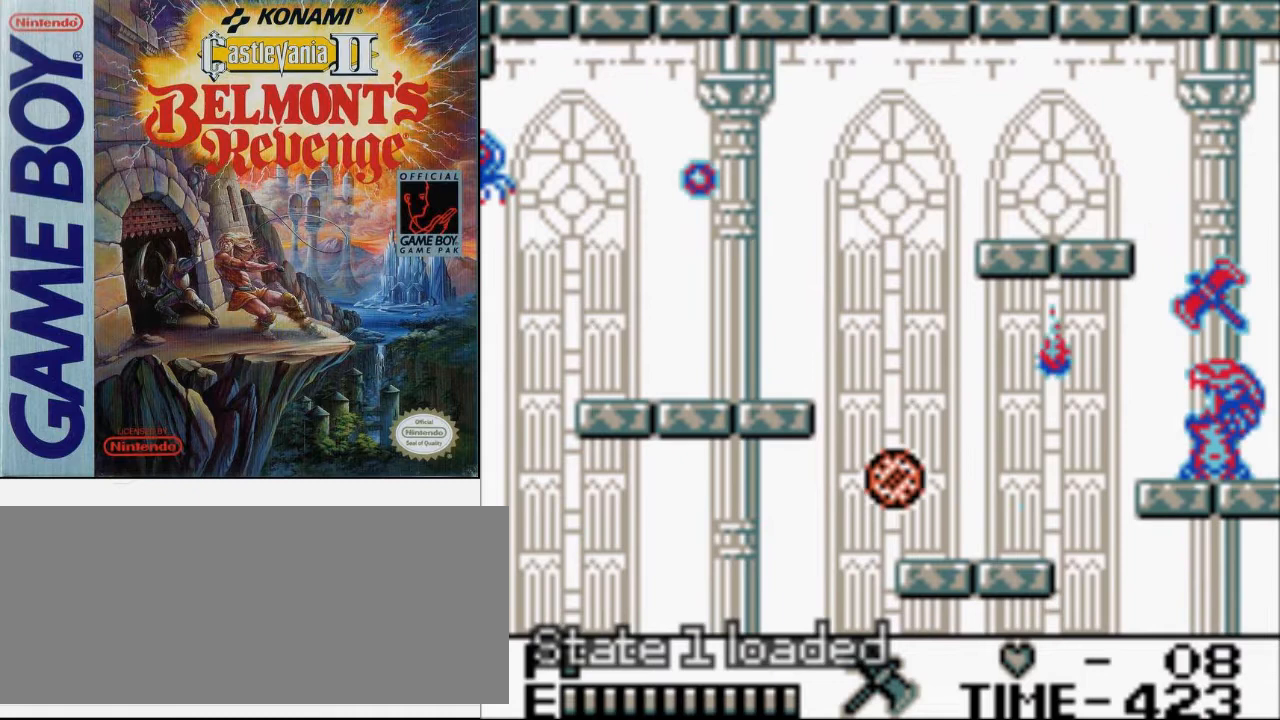
{"buttons": [], "events": []}
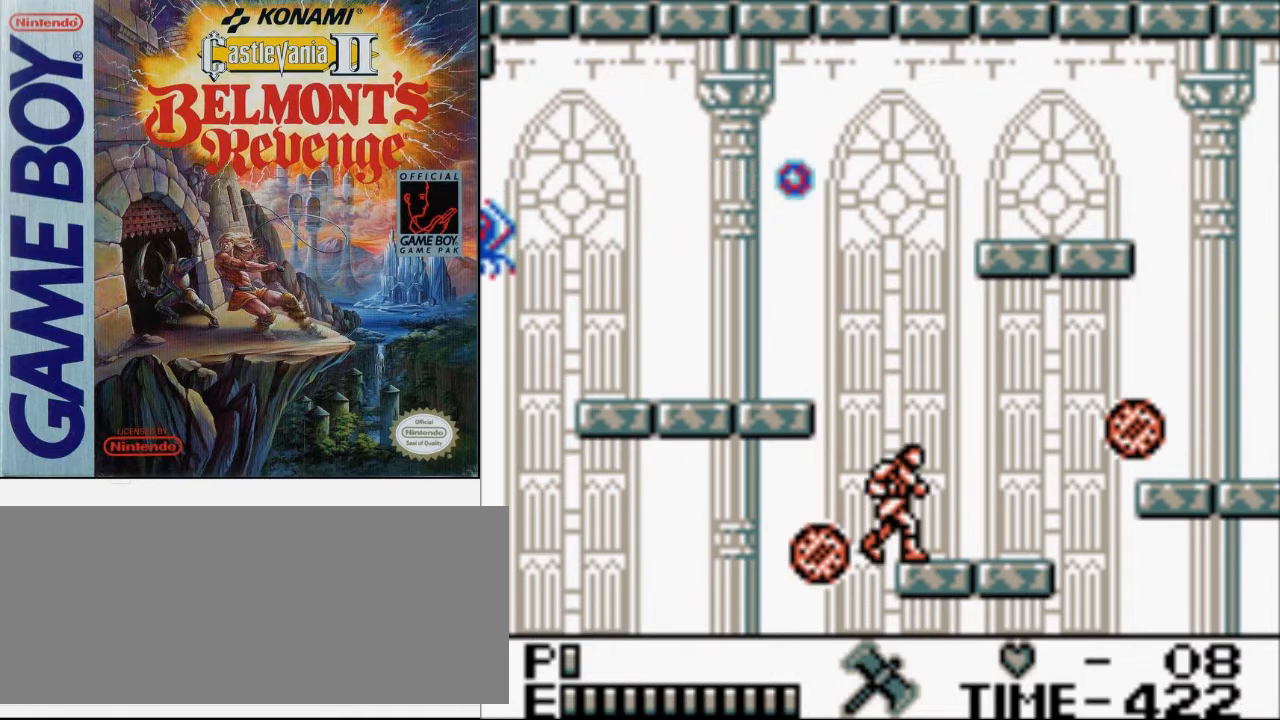
{"buttons": [], "events": []}
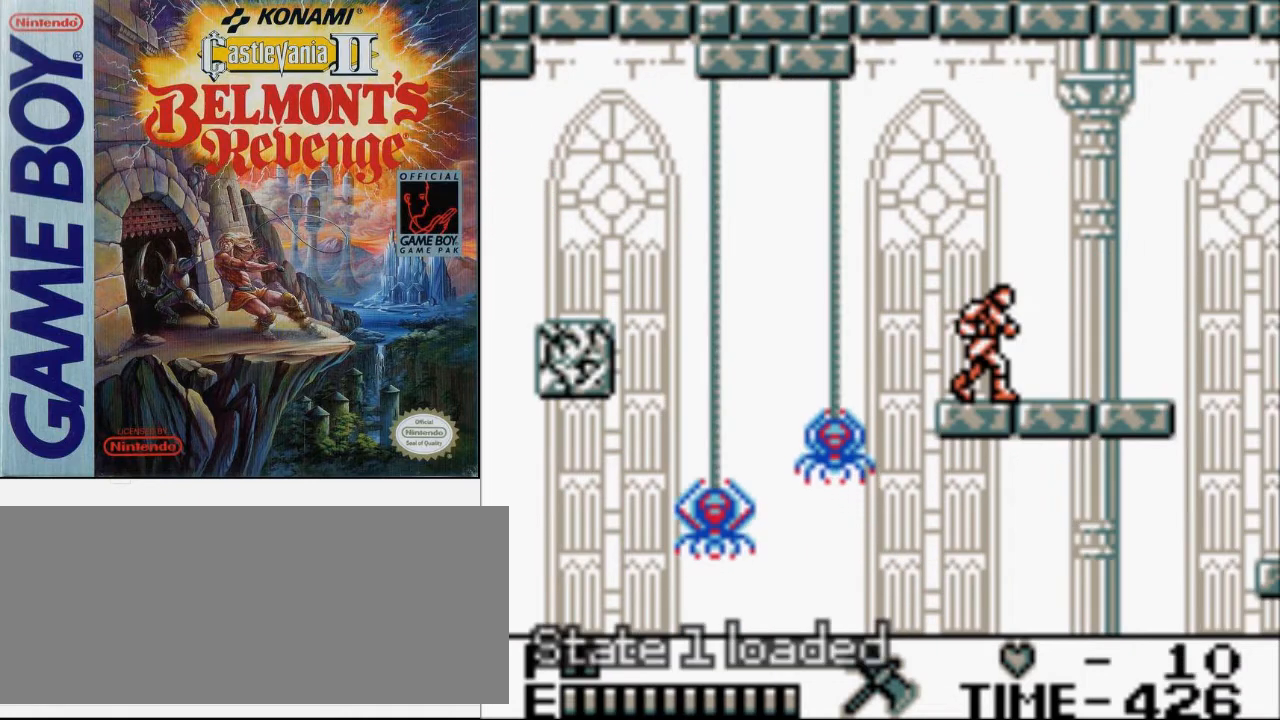
{"buttons": ["A", "DPAD_UP", "DPAD_RIGHT"], "events": [[200, "DPAD_RIGHT", "down"], [400, "DPAD_UP", "down"], [467, "A", "down"]]}
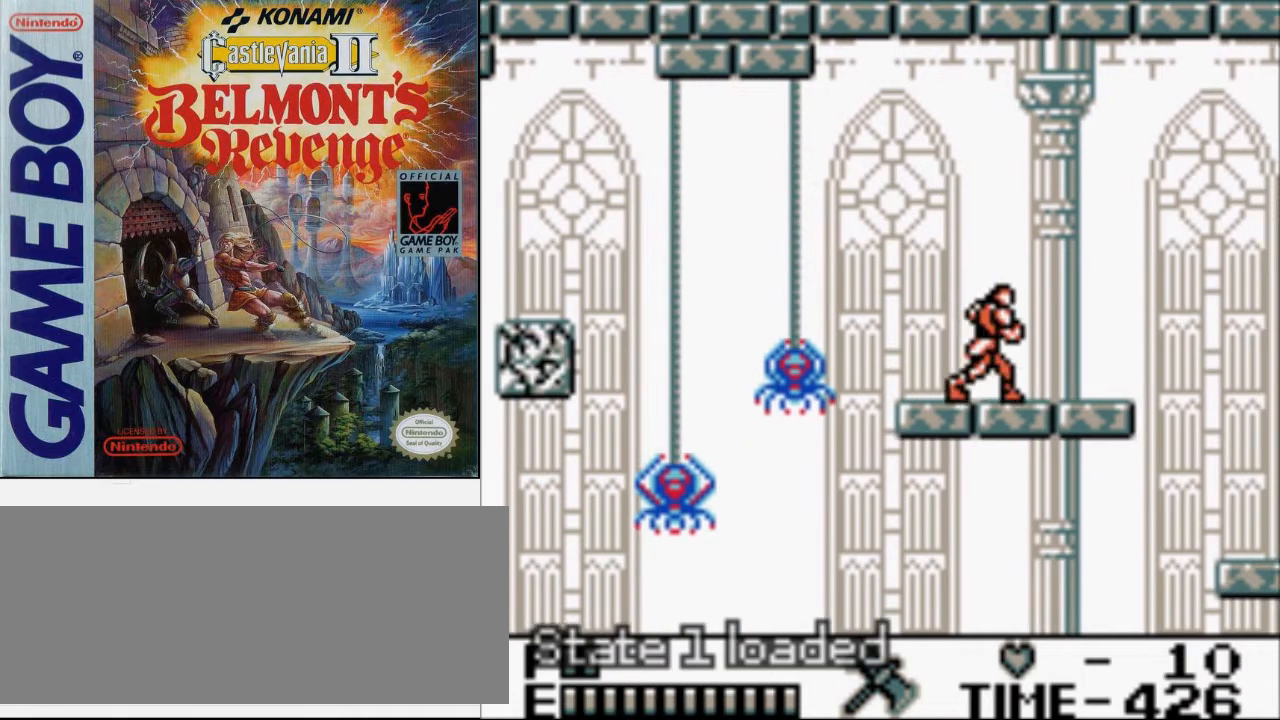
{"buttons": ["DPAD_RIGHT"], "events": [[67, "B", "down"], [100, "A", "up"], [233, "B", "up"], [233, "DPAD_UP", "up"]]}
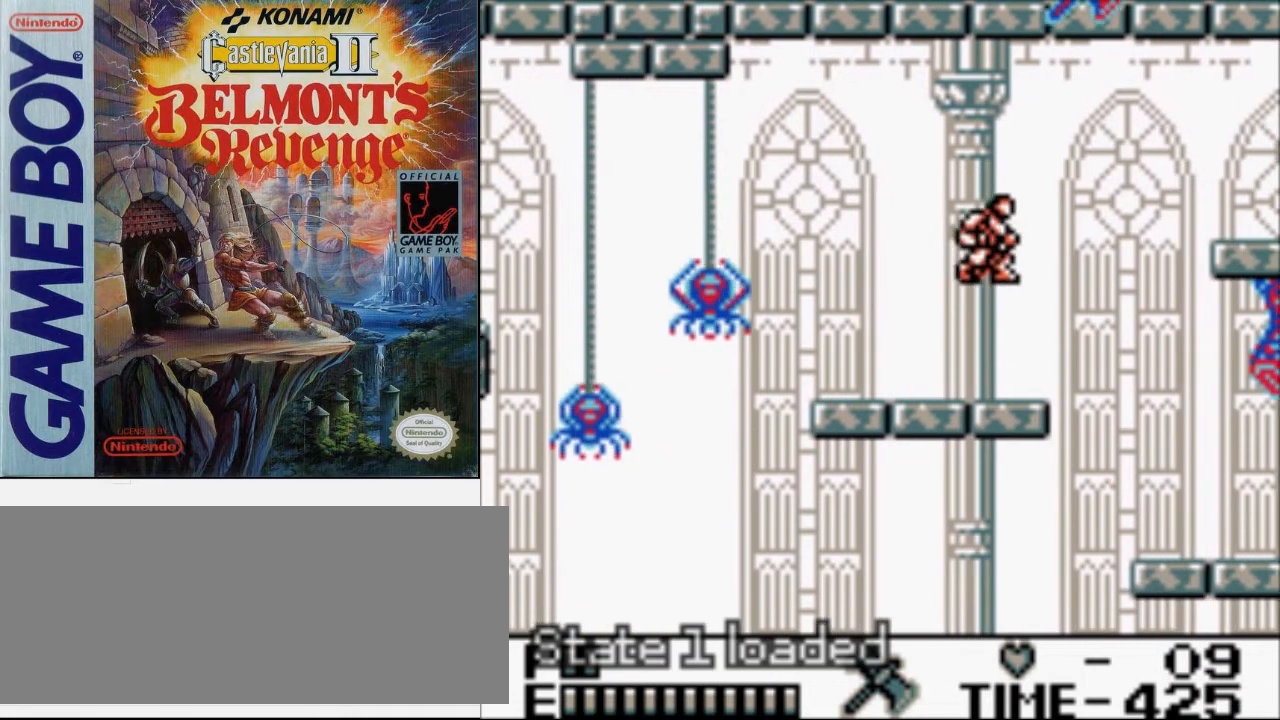
{"buttons": ["A", "DPAD_RIGHT"], "events": [[467, "A", "down"]]}
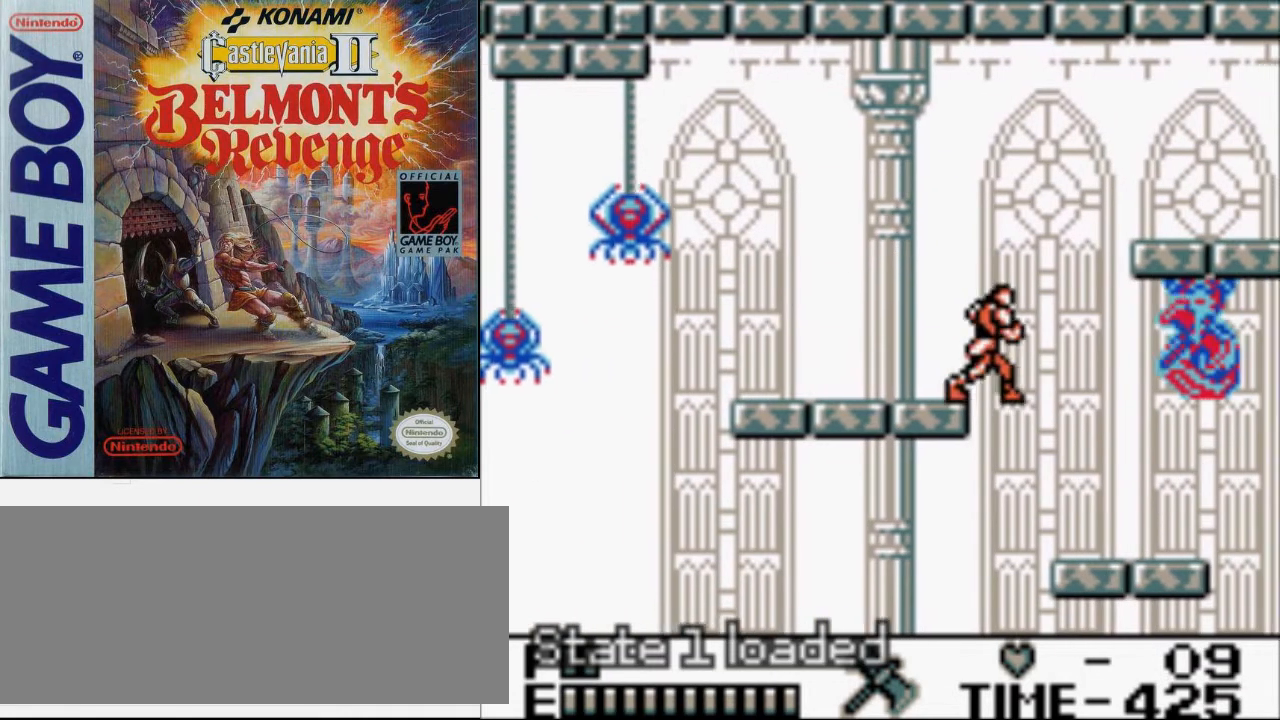
{"buttons": ["B", "DPAD_RIGHT"], "events": [[100, "A", "up"], [333, "B", "down"]]}
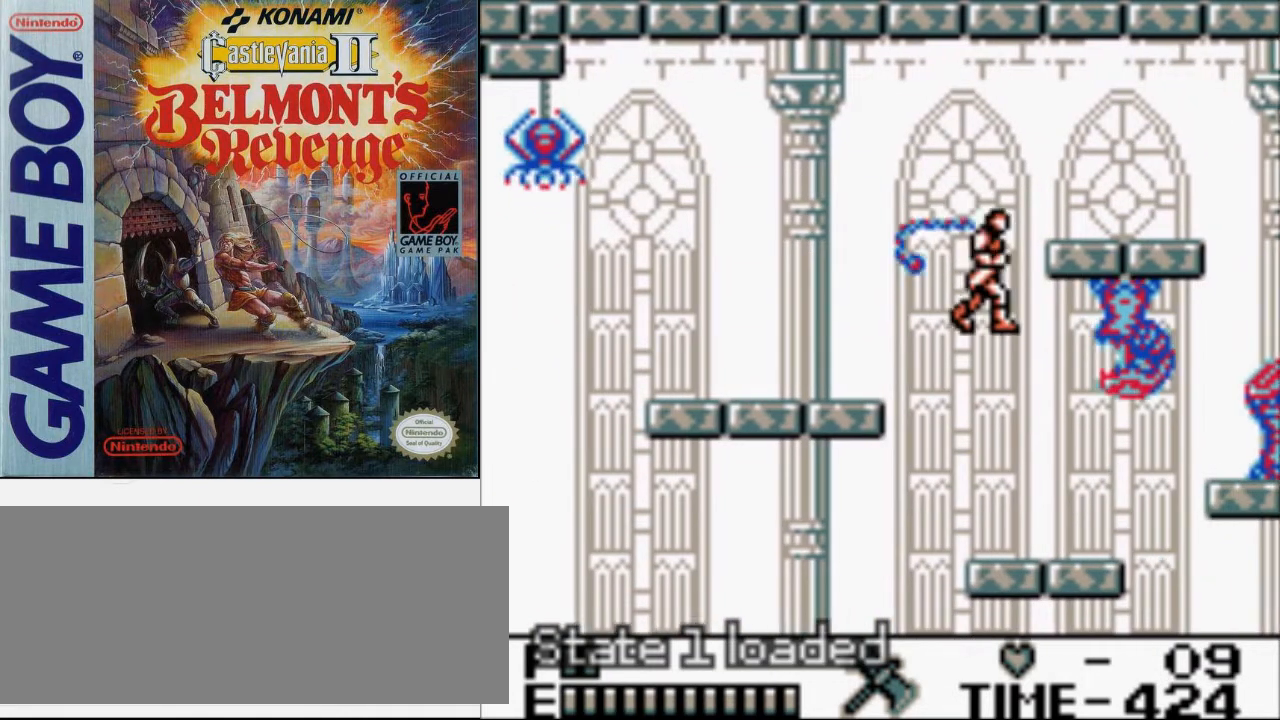
{"buttons": ["B", "DPAD_UP", "DPAD_RIGHT"], "events": [[167, "B", "up"], [400, "DPAD_UP", "down"], [433, "B", "down"]]}
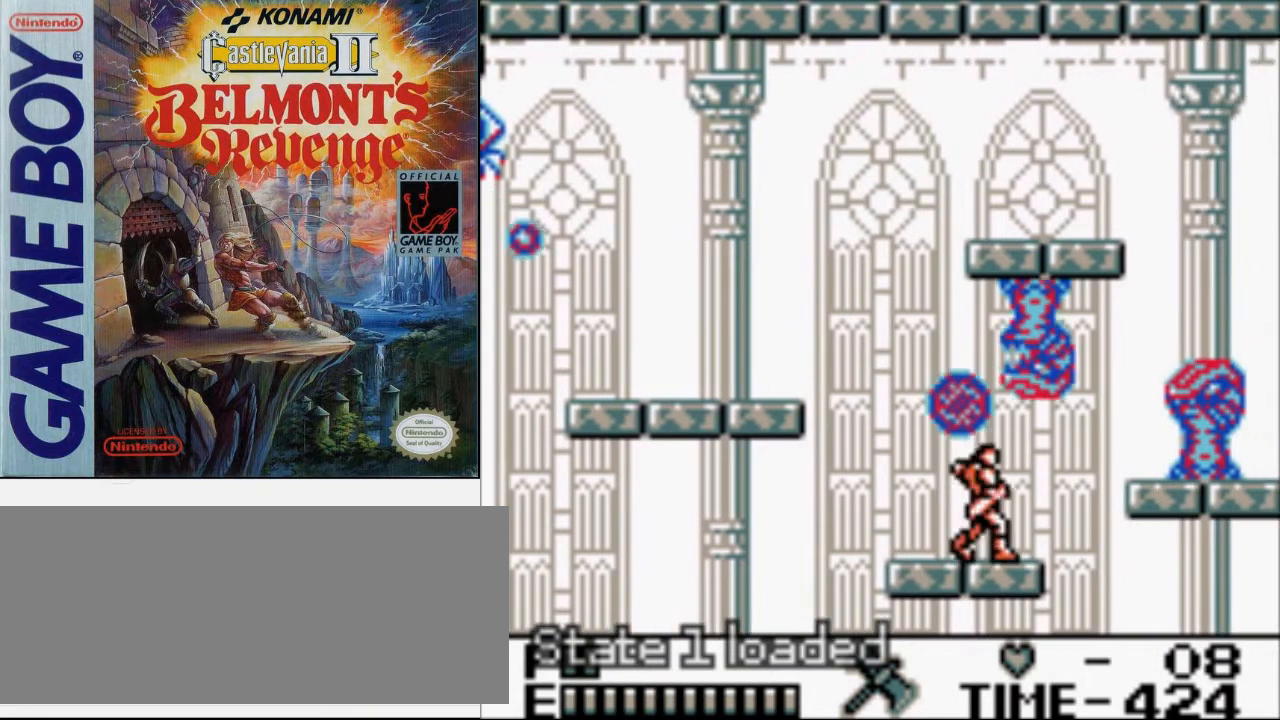
{"buttons": [], "events": [[167, "B", "up"], [333, "DPAD_UP", "up"], [367, "DPAD_RIGHT", "up"]]}
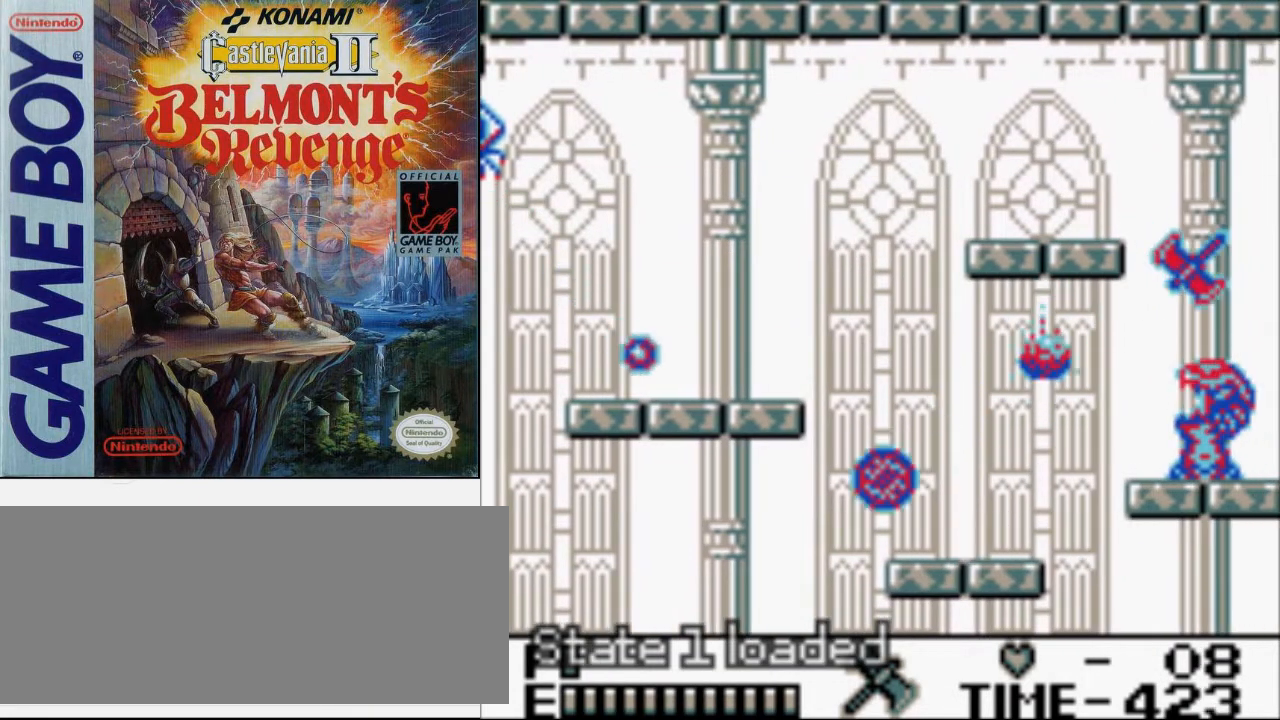
{"buttons": [], "events": []}
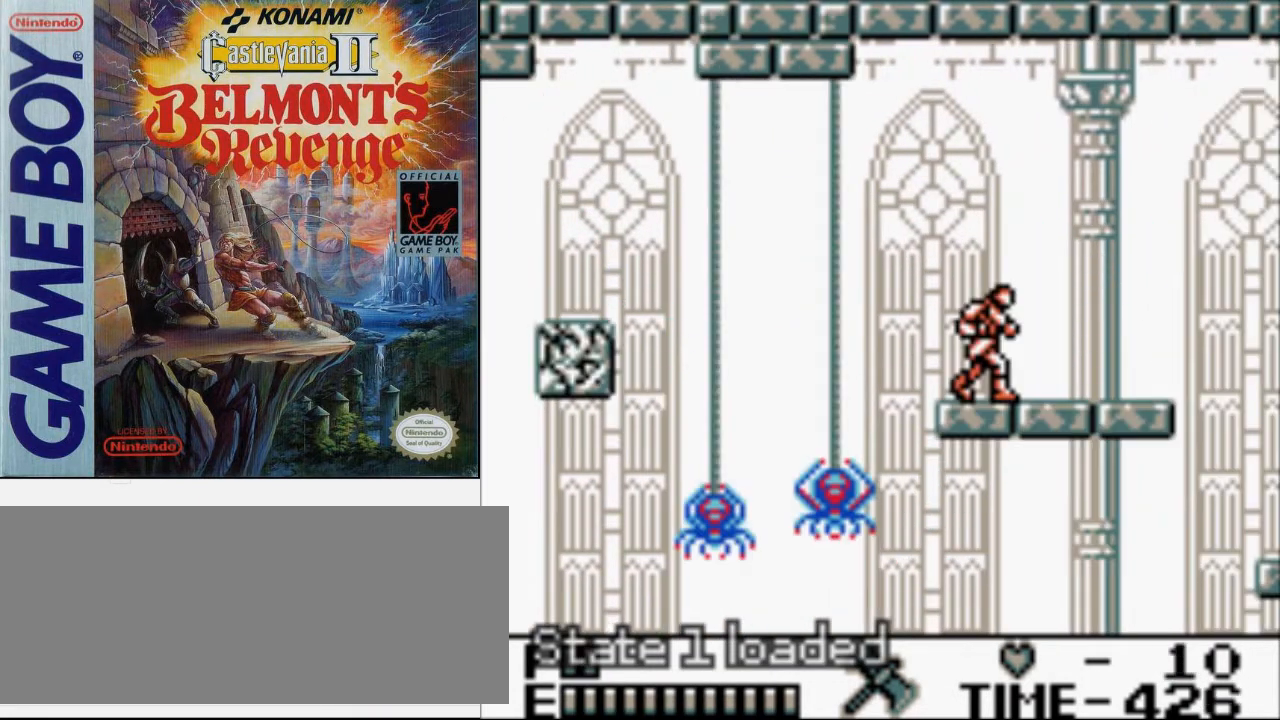
{"buttons": ["DPAD_RIGHT"], "events": [[467, "DPAD_RIGHT", "down"]]}
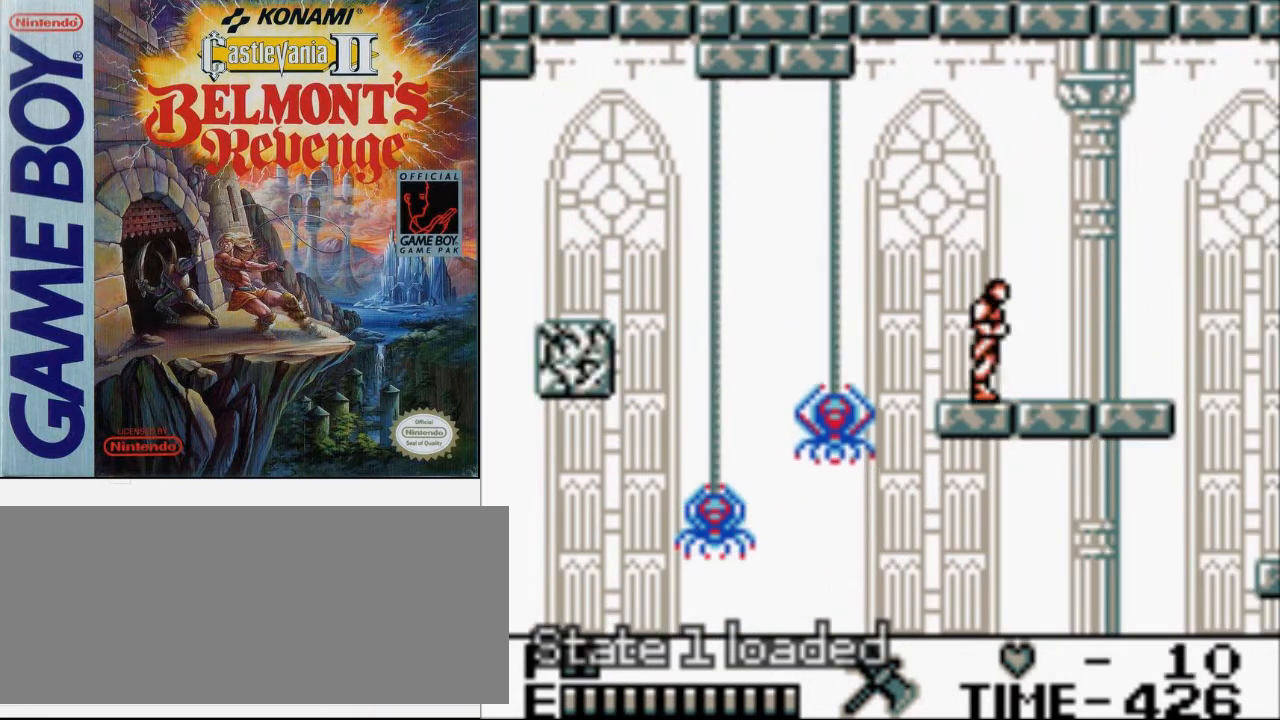
{"buttons": ["DPAD_UP", "DPAD_RIGHT"], "events": [[200, "DPAD_UP", "down"], [233, "A", "down"], [333, "B", "down"], [433, "A", "up"], [500, "B", "up"]]}
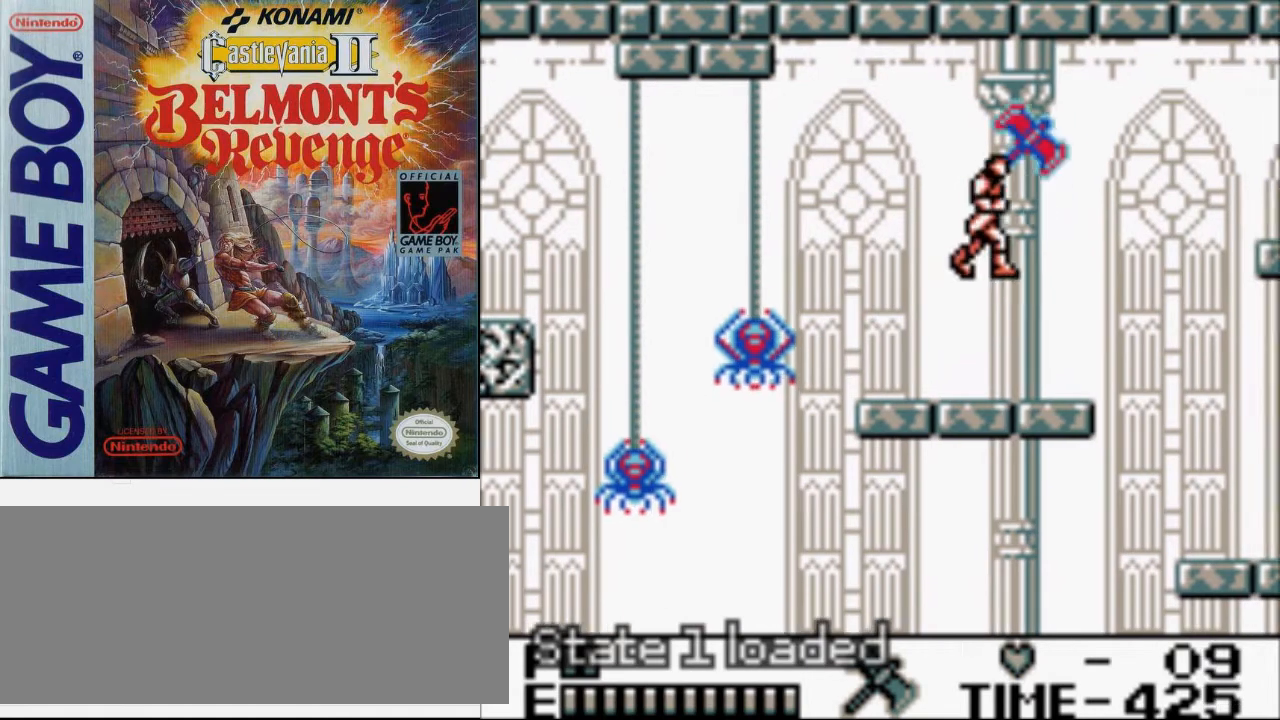
{"buttons": ["DPAD_RIGHT"], "events": [[67, "DPAD_UP", "up"]]}
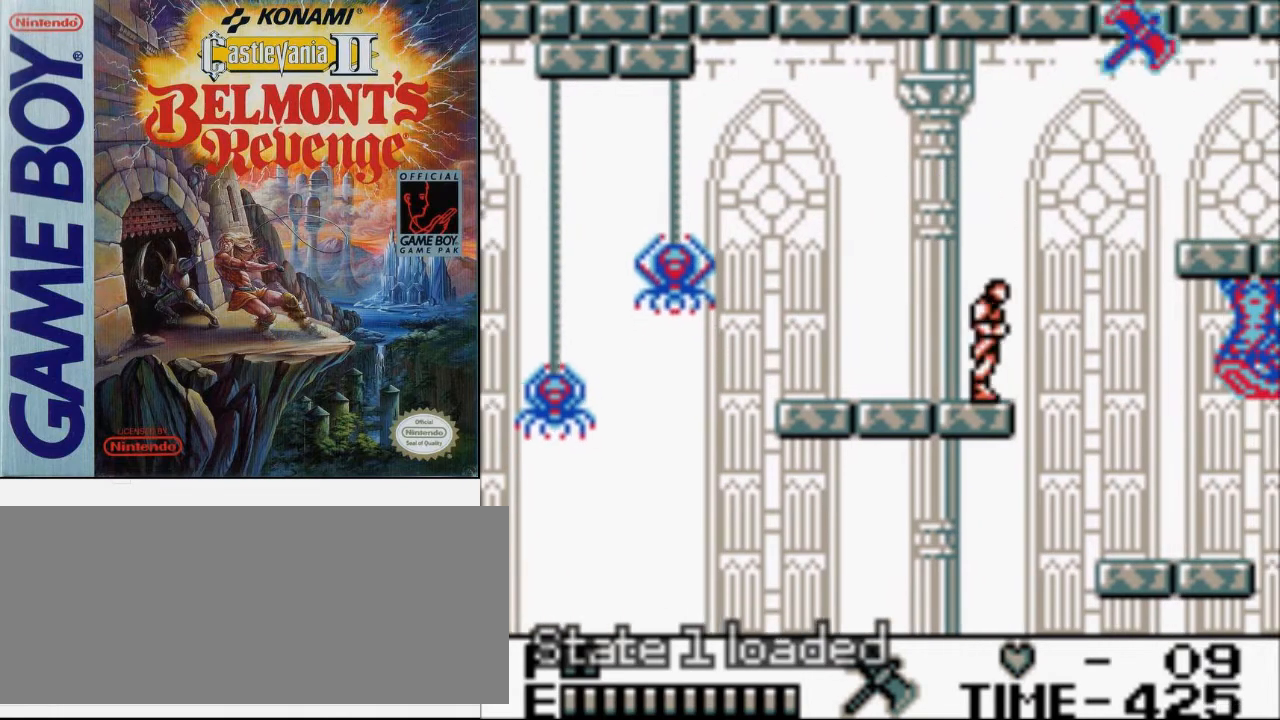
{"buttons": ["DPAD_RIGHT"], "events": [[233, "A", "down"], [400, "A", "up"]]}
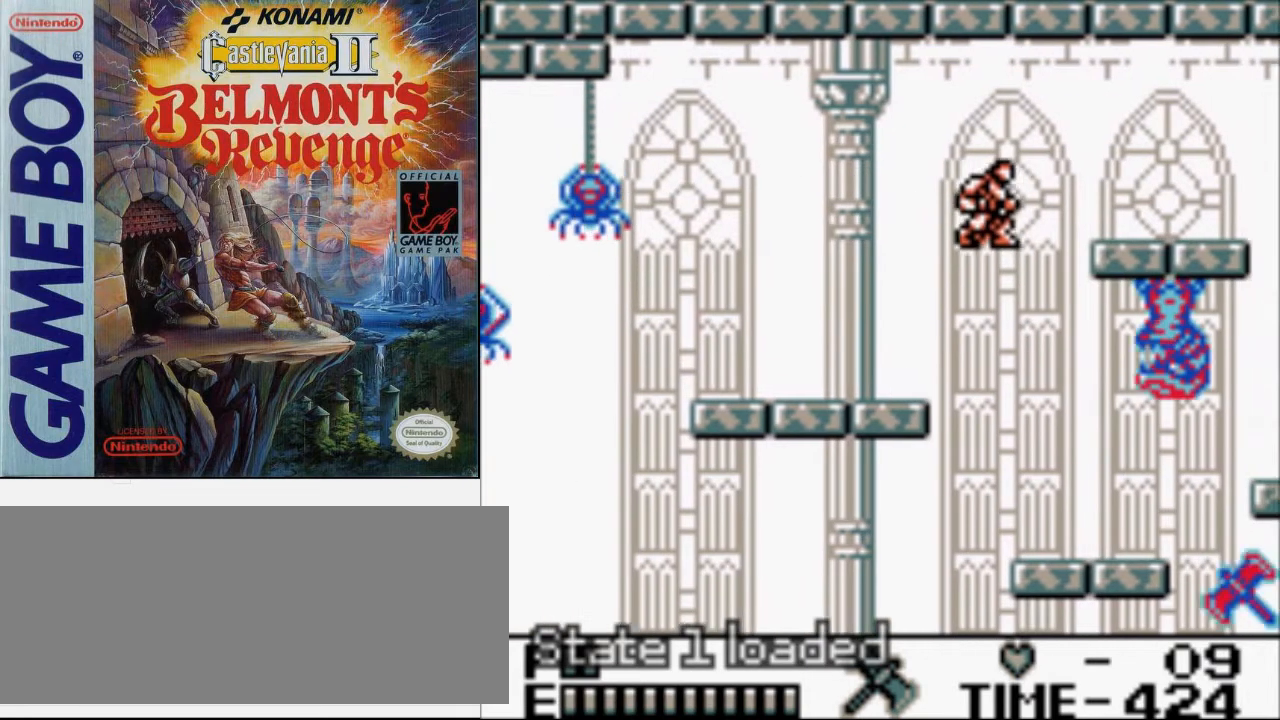
{"buttons": ["DPAD_RIGHT"], "events": [[67, "B", "down"], [367, "B", "up"]]}
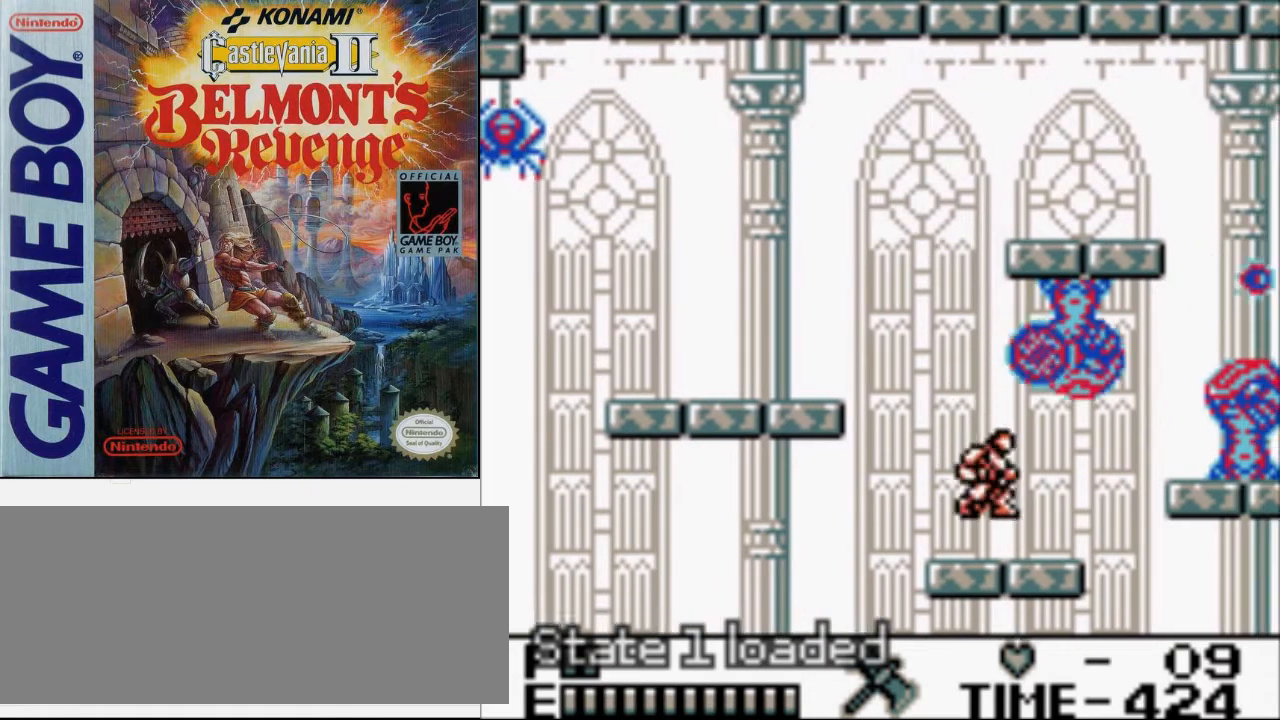
{"buttons": ["DPAD_UP", "DPAD_RIGHT"], "events": [[233, "DPAD_UP", "down"], [267, "B", "down"], [467, "B", "up"]]}
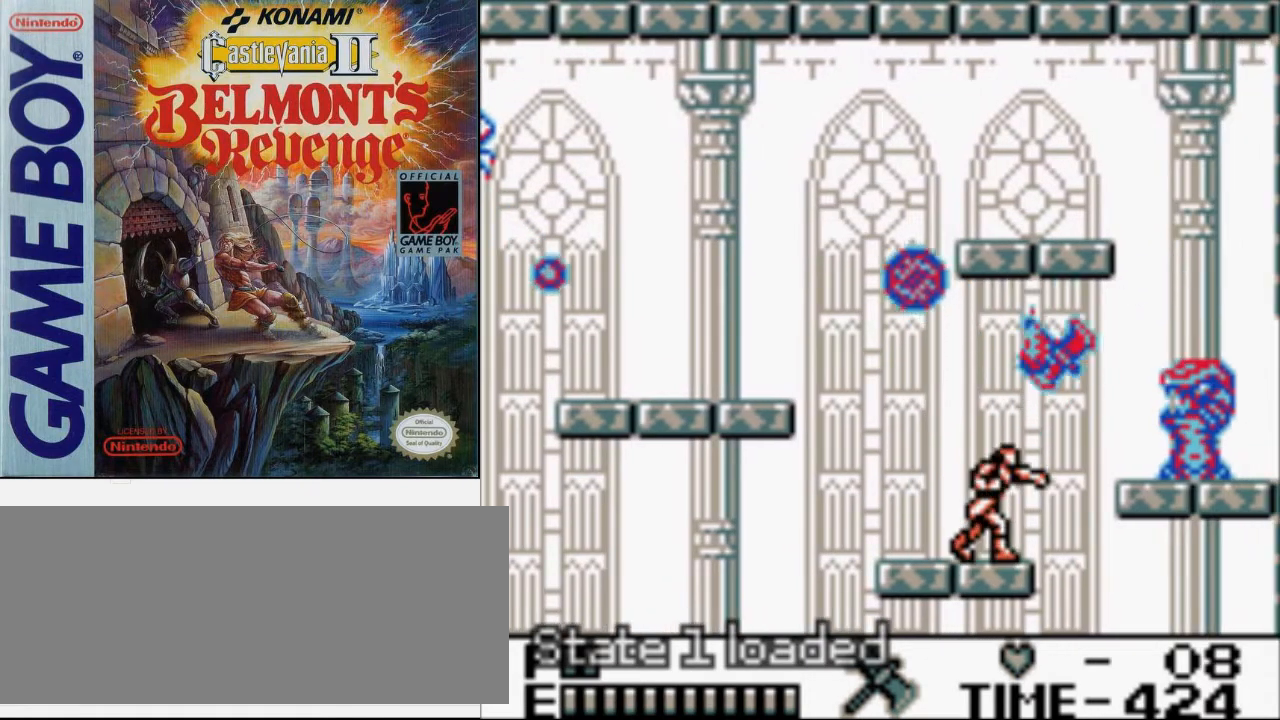
{"buttons": [], "events": [[67, "DPAD_RIGHT", "up"], [67, "DPAD_UP", "up"], [300, "A", "down"], [433, "A", "up"]]}
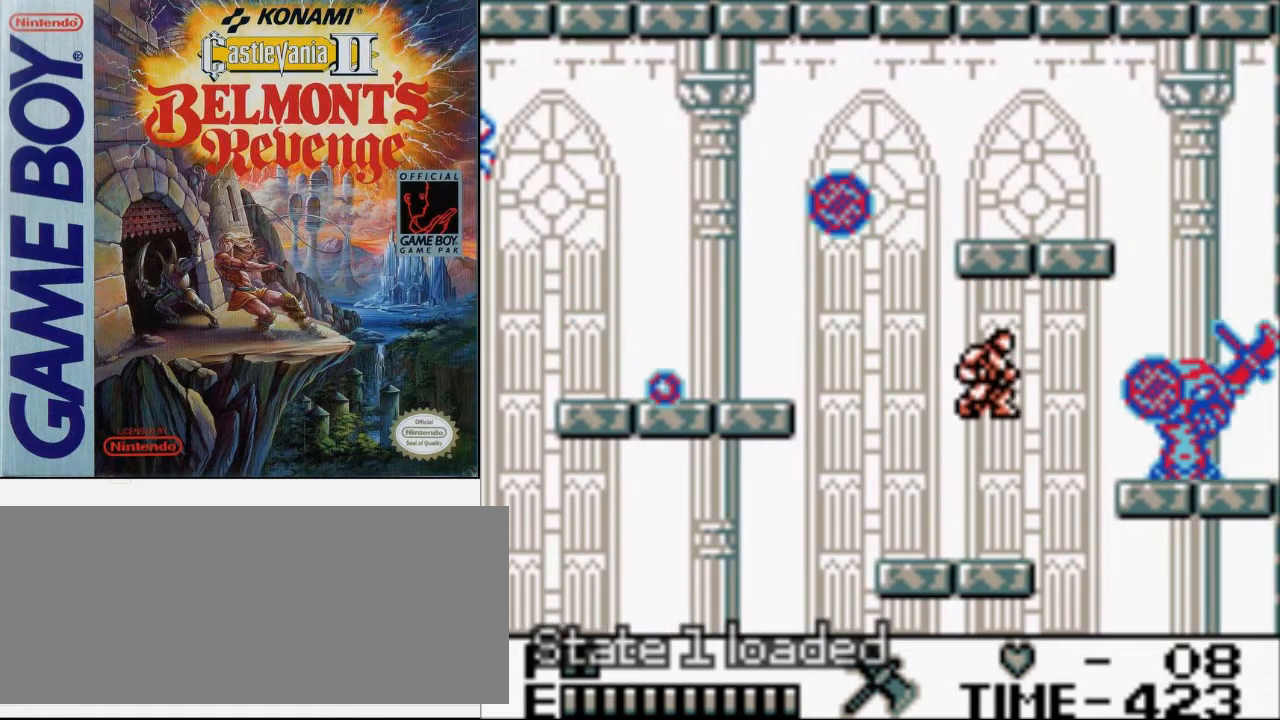
{"buttons": ["DPAD_RIGHT"], "events": [[100, "B", "down"], [333, "B", "up"], [433, "DPAD_RIGHT", "down"]]}
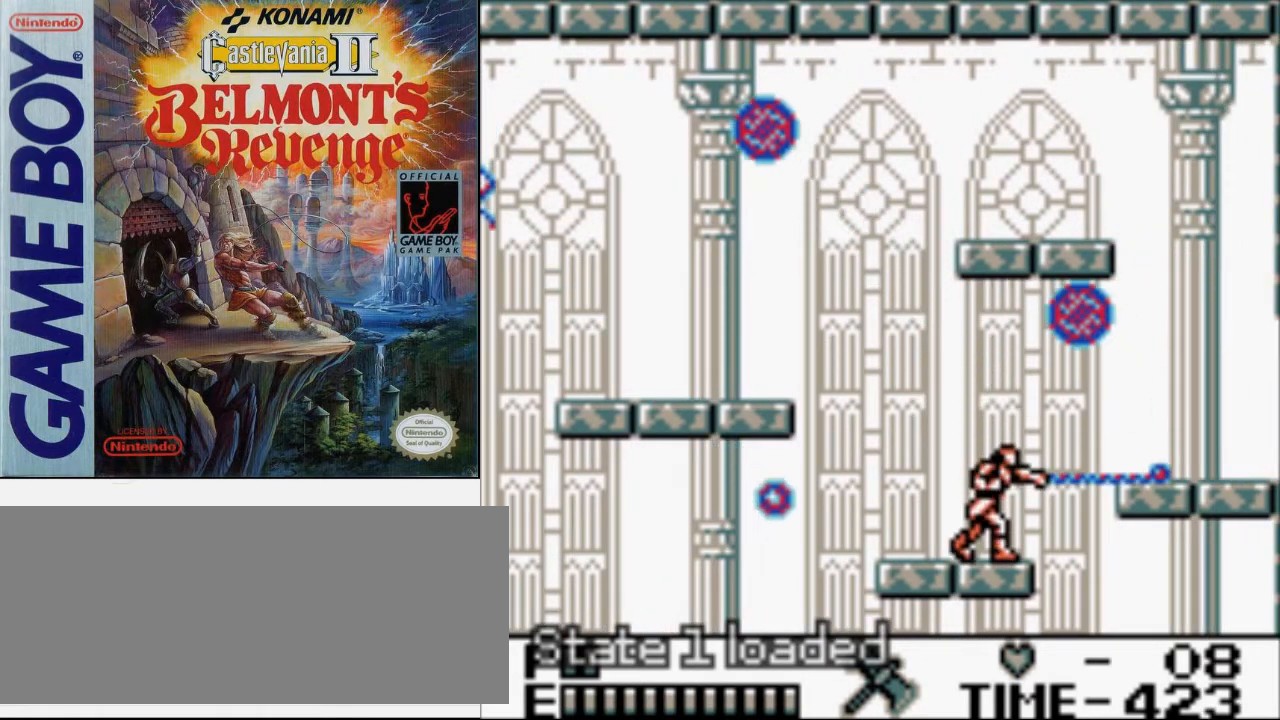
{"buttons": [], "events": [[233, "B", "down"], [267, "DPAD_RIGHT", "up"], [500, "B", "up"]]}
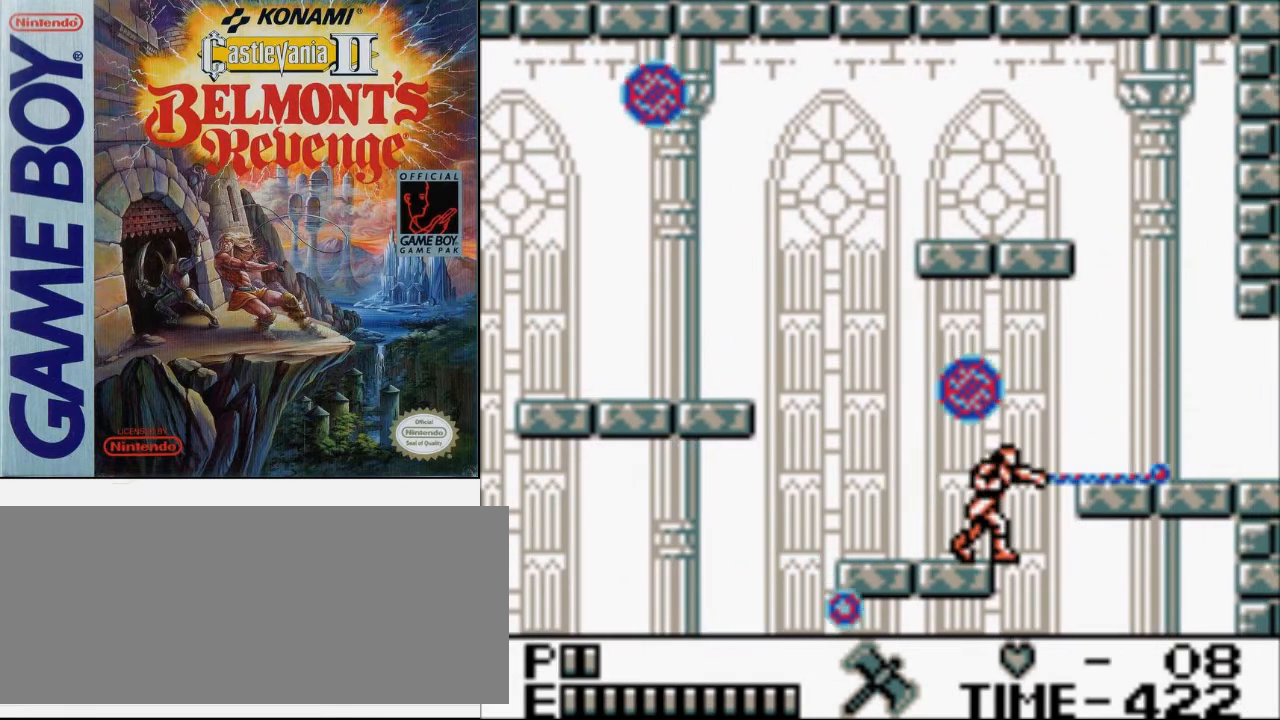
{"buttons": ["B"], "events": [[300, "B", "down"]]}
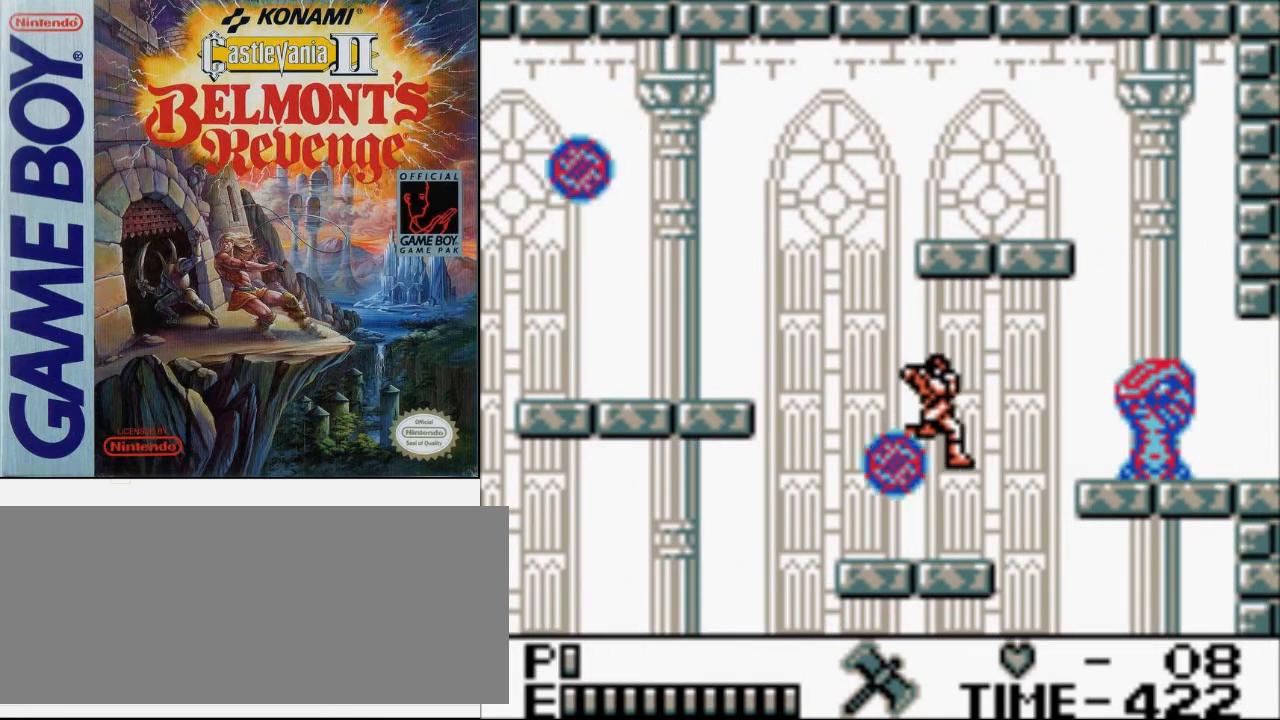
{"buttons": [], "events": [[33, "B", "up"]]}
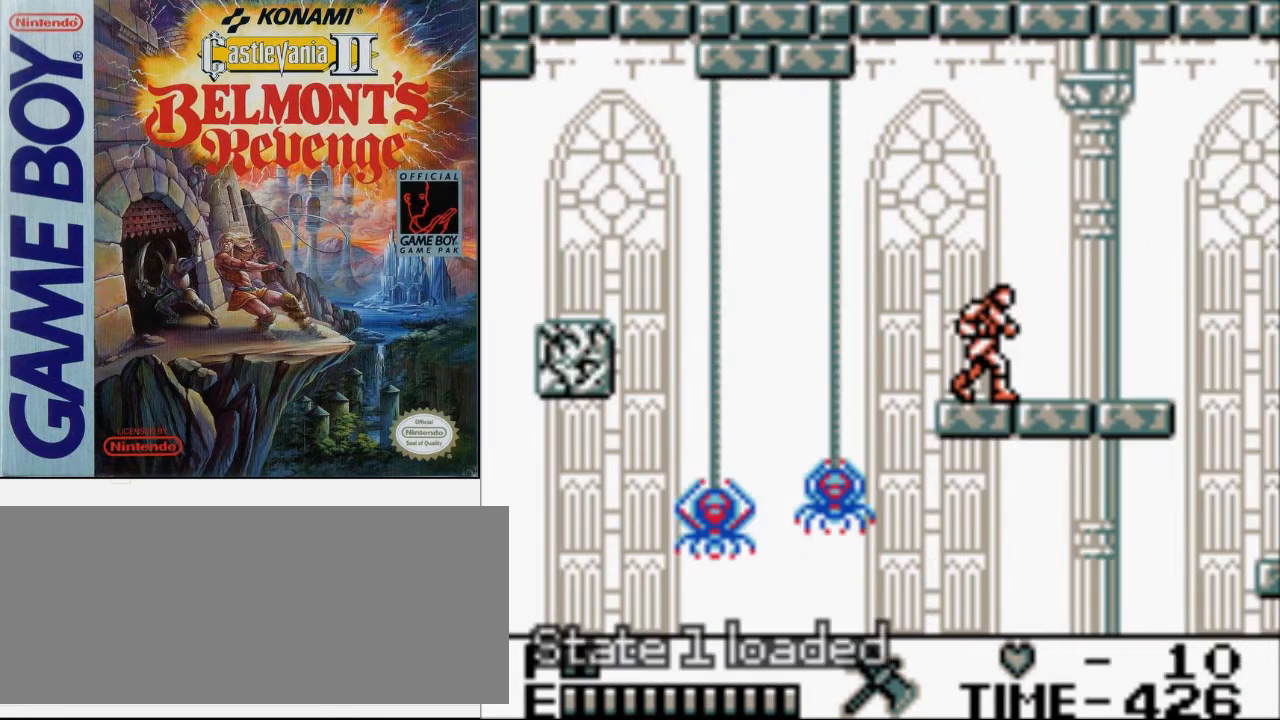
{"buttons": ["DPAD_RIGHT"], "events": [[467, "DPAD_RIGHT", "down"]]}
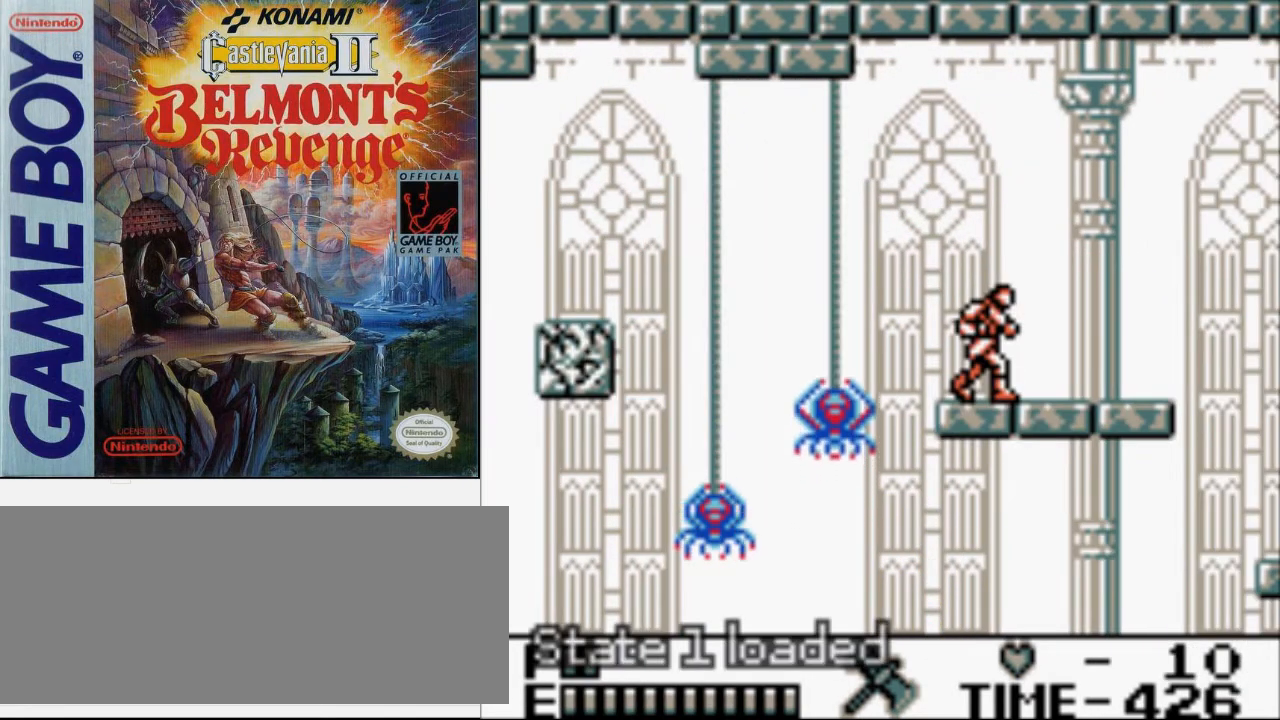
{"buttons": ["B", "DPAD_UP", "DPAD_RIGHT"], "events": [[300, "DPAD_UP", "down"], [367, "A", "down"], [433, "B", "down"], [500, "A", "up"]]}
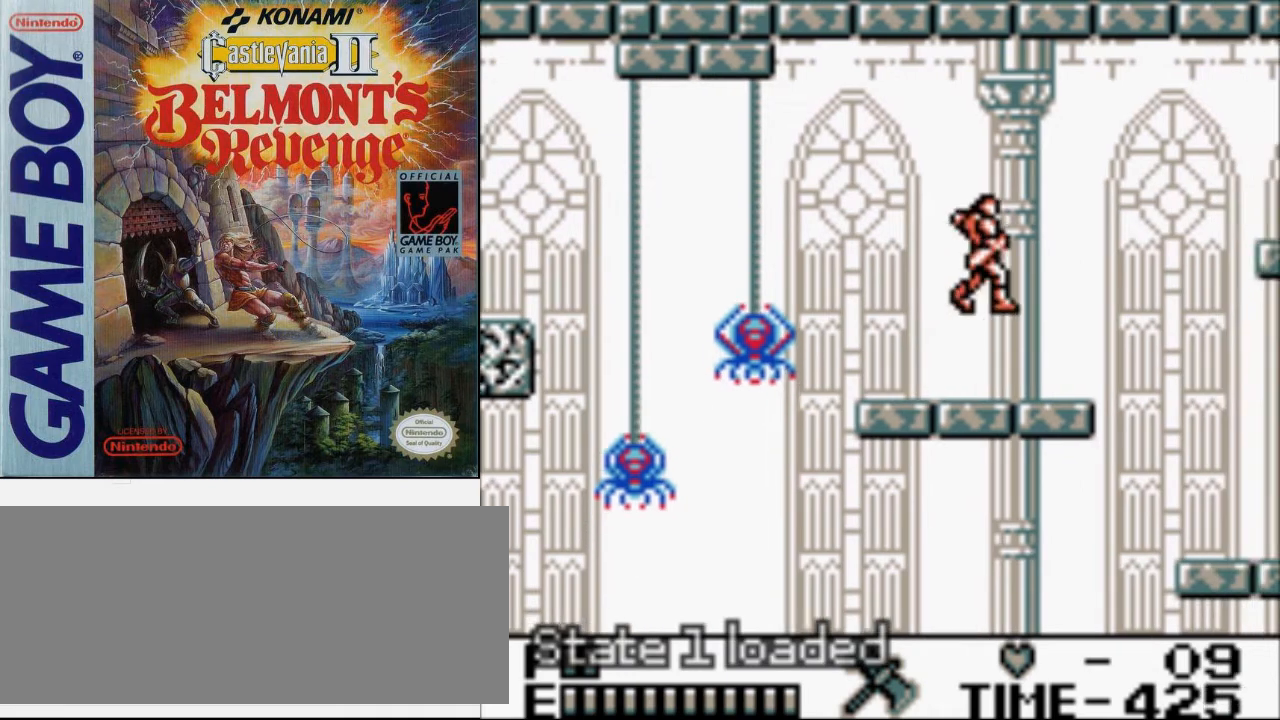
{"buttons": ["DPAD_RIGHT"], "events": [[67, "B", "up"], [100, "DPAD_UP", "up"]]}
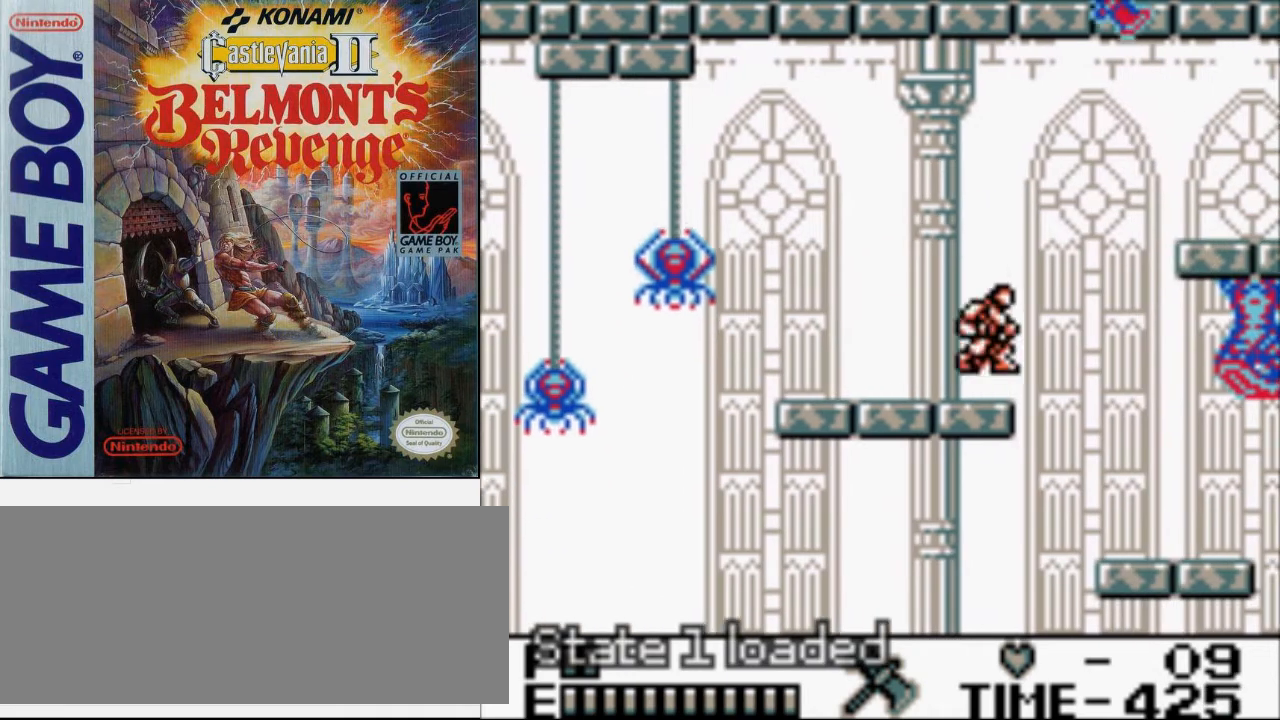
{"buttons": ["DPAD_RIGHT"], "events": [[233, "A", "down"], [400, "A", "up"]]}